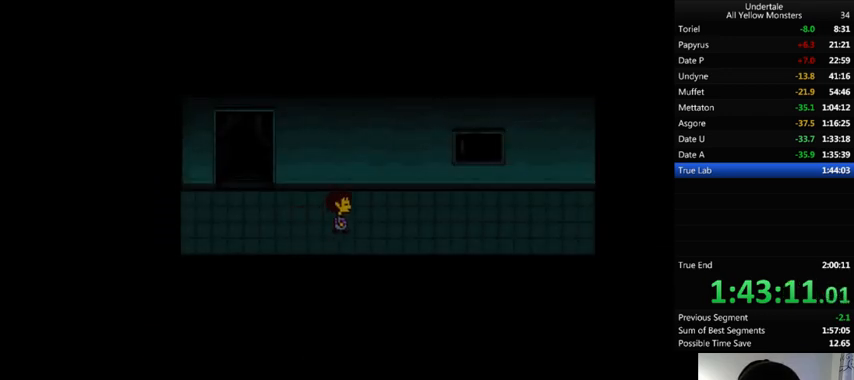
Gameplay with keyboard; each line is a JSON object with the keys held at the frame after it. "events" lists presses ("down") and releases ("up") of ".", "/", "0", "1", "2", "3", "4", "5", "6", "7", "8", "9", "a", "alt_l", "alt_r", "b", "backslash", "backspace", "c", "caps_lock", "comma", "ctrl", "d", "down", "e", "equals", "f", "g", "h", "i", "j", "k", "l", "lbracket", "left", "m", "minus", "n", "o", "p", "q", "quote", "r", "rbracket", "return", "right", "s", "semicolon", "shift_l", "shift_r", "space", "super", "t", "tab", "tilde", "u", "up", "v", "w", "x", "y" and "z" between this image and that frame as [ms after this image, input, new state], when the widget could be followed in between. No other keys are recorded. Mouse input is not recorded.
{"keys": ["down", "right", "up"], "events": []}
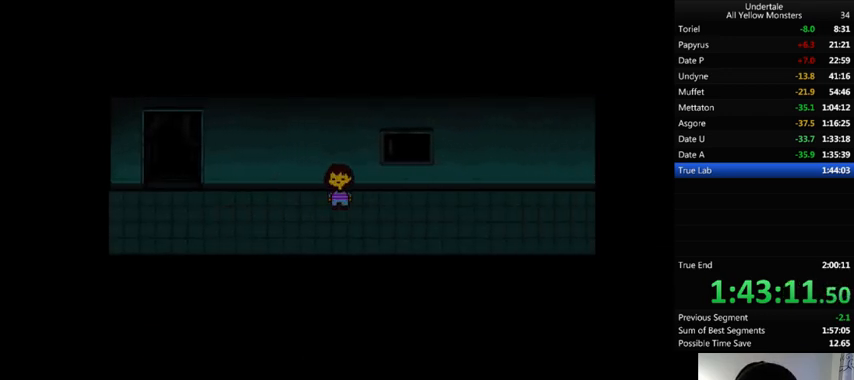
{"keys": ["down", "right", "up"], "events": []}
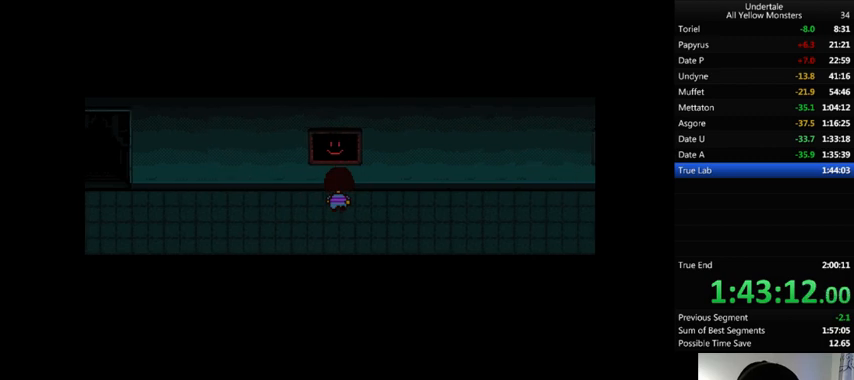
{"keys": ["down", "right", "up"], "events": []}
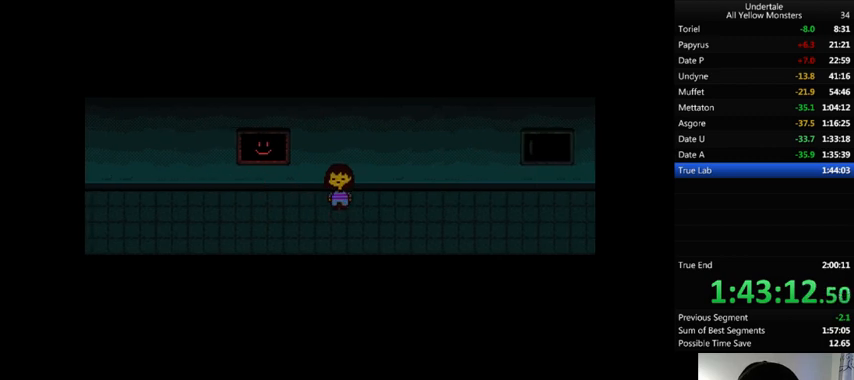
{"keys": ["down", "right", "up"], "events": []}
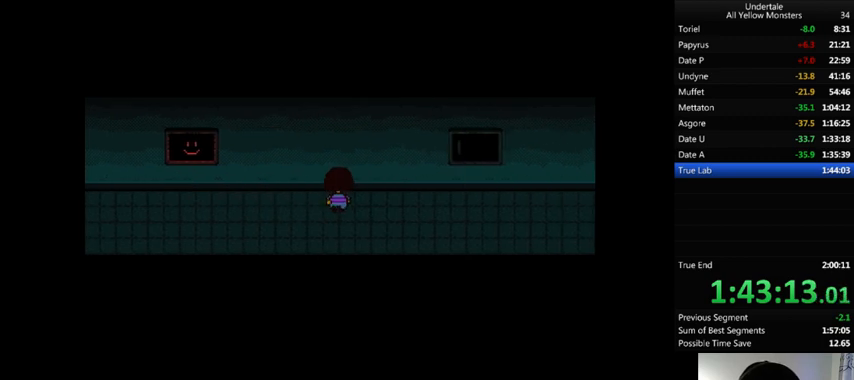
{"keys": ["down", "right", "up"], "events": []}
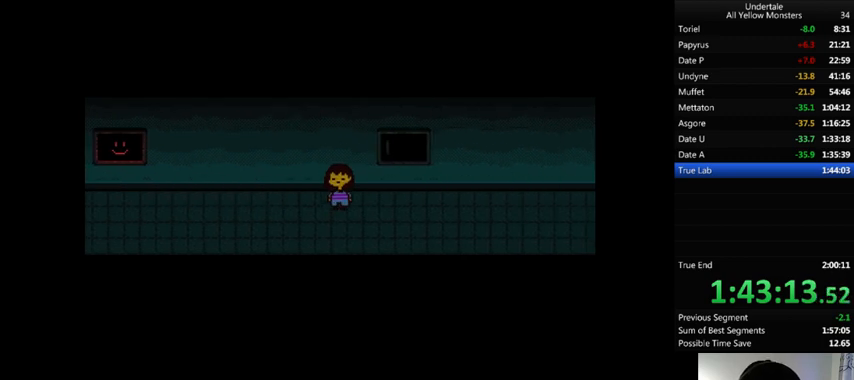
{"keys": ["down", "right", "up"], "events": []}
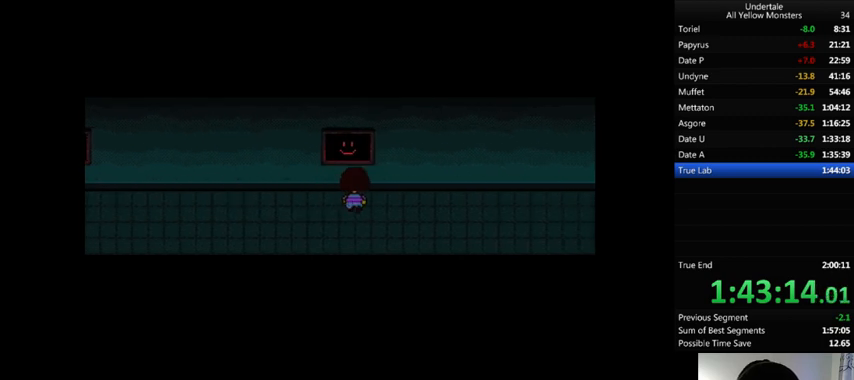
{"keys": ["down", "right", "up"], "events": []}
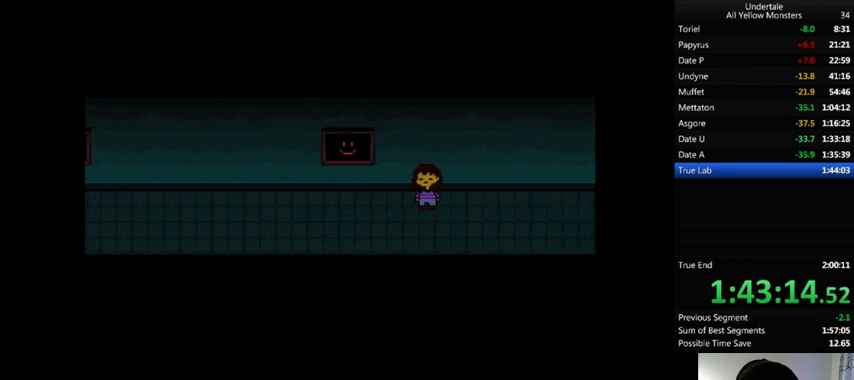
{"keys": ["right"], "events": [[200, "down", "up"], [200, "up", "up"], [367, "down", "down"], [500, "down", "up"]]}
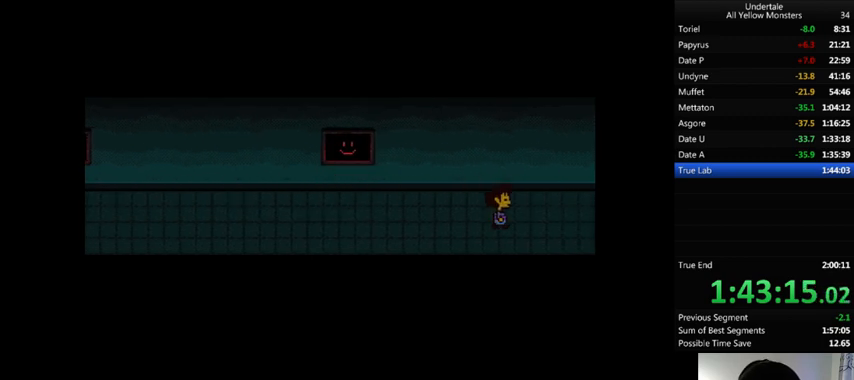
{"keys": ["right", "x"], "events": [[333, "z", "down"], [433, "x", "down"], [500, "z", "up"]]}
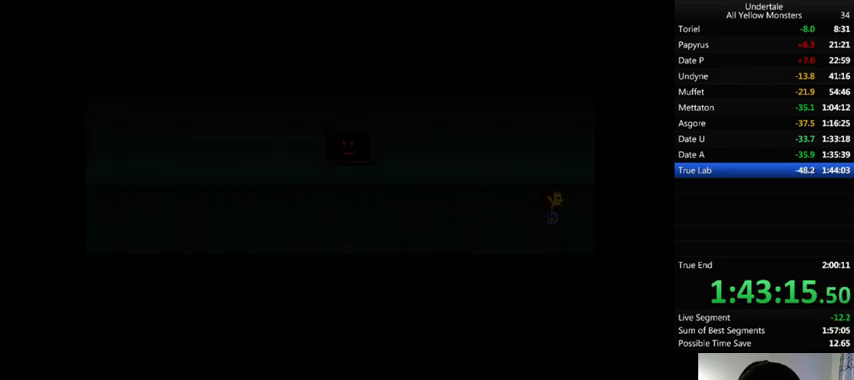
{"keys": ["right", "x"], "events": [[67, "x", "up"], [167, "z", "down"], [200, "x", "down"], [200, "z", "up"], [267, "x", "up"], [333, "z", "down"], [433, "x", "down"], [467, "z", "up"]]}
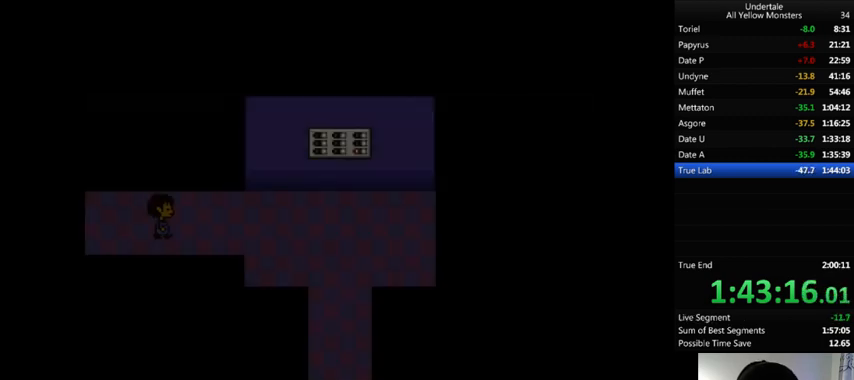
{"keys": ["right", "x"], "events": [[33, "x", "up"], [33, "z", "down"], [133, "x", "down"], [133, "z", "up"], [167, "x", "up"], [233, "z", "down"], [300, "x", "down"], [333, "z", "up"], [367, "x", "up"], [433, "z", "down"], [500, "x", "down"], [500, "z", "up"]]}
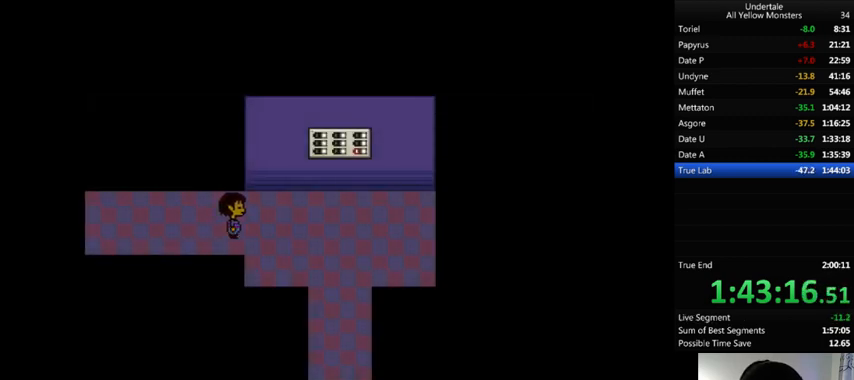
{"keys": ["right", "x", "z"], "events": [[100, "x", "up"], [100, "z", "down"], [167, "x", "down"], [200, "z", "up"], [267, "x", "up"], [300, "z", "down"], [367, "x", "down"], [367, "z", "up"], [400, "shift_r", "down"], [467, "shift_r", "up"], [467, "x", "up"], [467, "z", "down"], [500, "x", "down"]]}
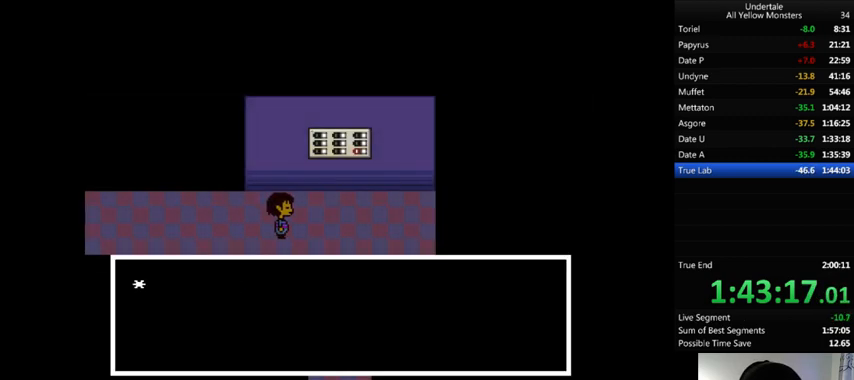
{"keys": ["z"], "events": [[33, "return", "down"], [33, "shift_r", "down"], [33, "z", "up"], [67, "return", "up"], [67, "shift_r", "up"], [67, "x", "up"], [67, "z", "down"], [100, "right", "up"], [100, "x", "down"], [133, "return", "down"], [133, "shift_r", "down"], [133, "z", "up"], [167, "return", "up"], [167, "shift_r", "up"], [167, "x", "up"], [200, "return", "down"], [200, "shift_r", "down"], [200, "z", "down"], [267, "return", "up"], [267, "shift_r", "up"], [267, "x", "down"], [267, "z", "up"], [333, "return", "down"], [333, "shift_r", "down"], [333, "x", "up"], [333, "z", "down"], [400, "return", "up"], [400, "shift_r", "up"], [400, "x", "down"], [400, "z", "up"], [467, "return", "down"], [467, "shift_r", "down"], [467, "x", "up"], [467, "z", "down"], [500, "return", "up"], [500, "shift_r", "up"]]}
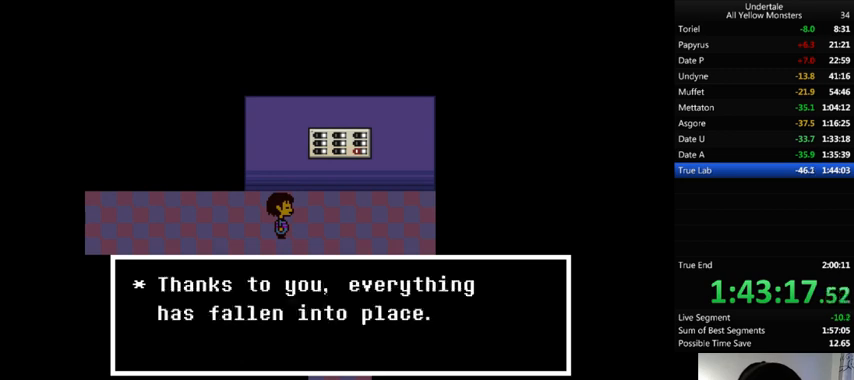
{"keys": ["z"], "events": [[33, "x", "down"], [33, "z", "up"], [67, "return", "down"], [67, "shift_r", "down"], [67, "x", "up"], [67, "z", "down"], [133, "return", "up"], [133, "shift_r", "up"], [133, "x", "down"], [167, "return", "down"], [167, "shift_r", "down"], [167, "z", "up"], [200, "return", "up"], [200, "shift_r", "up"], [200, "x", "up"], [200, "z", "down"], [233, "x", "down"], [233, "z", "up"], [267, "return", "down"], [267, "shift_r", "down"], [300, "return", "up"], [300, "shift_r", "up"], [300, "x", "up"], [300, "z", "down"], [367, "return", "down"], [367, "shift_r", "down"], [367, "x", "down"], [367, "z", "up"], [433, "return", "up"], [433, "shift_r", "up"], [433, "x", "up"], [433, "z", "down"]]}
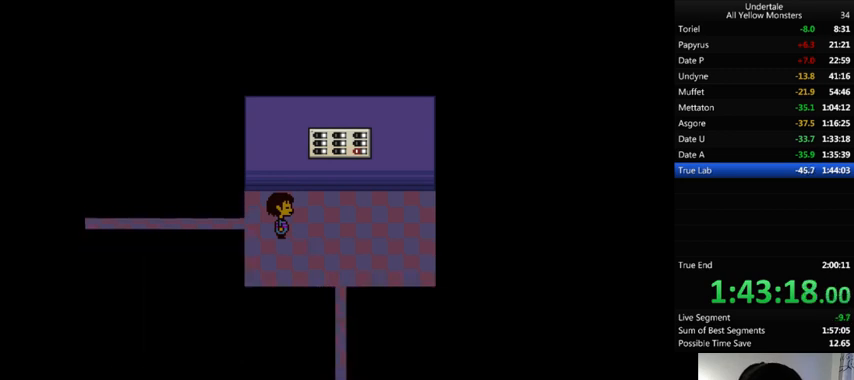
{"keys": ["return", "shift_r"], "events": [[33, "x", "down"], [33, "z", "up"], [100, "x", "up"], [133, "return", "down"], [133, "shift_r", "down"], [200, "return", "up"], [200, "shift_r", "up"], [367, "1", "down"], [433, "1", "up"], [500, "return", "down"], [500, "shift_r", "down"]]}
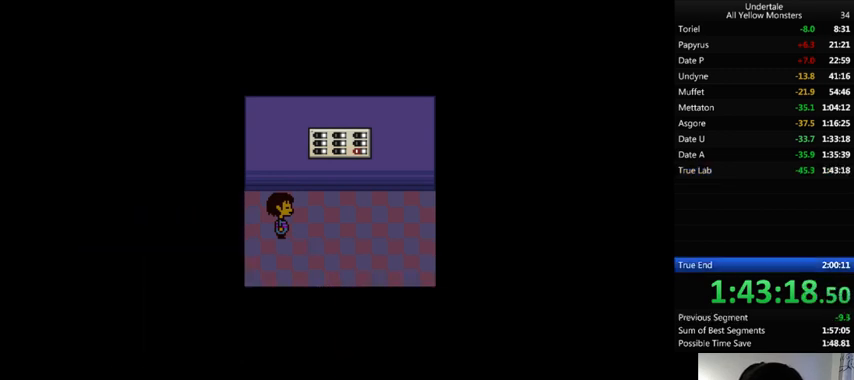
{"keys": ["x"], "events": [[33, "return", "up"], [33, "shift_r", "up"], [167, "x", "down"], [200, "z", "down"], [233, "x", "up"], [300, "x", "down"], [300, "z", "up"], [367, "return", "down"], [367, "shift_r", "down"], [400, "return", "up"], [400, "shift_r", "up"], [400, "x", "up"], [400, "z", "down"], [467, "x", "down"], [467, "z", "up"]]}
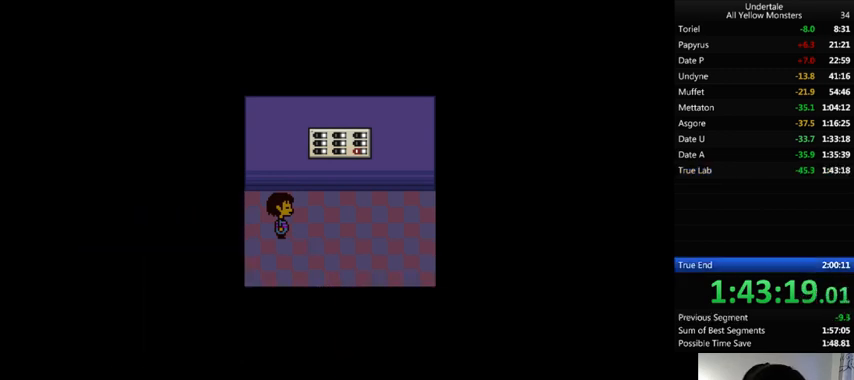
{"keys": ["z"], "events": [[67, "x", "up"], [67, "z", "down"], [167, "x", "down"], [200, "z", "up"], [267, "x", "up"], [267, "z", "down"], [367, "x", "down"], [400, "z", "up"], [467, "x", "up"], [467, "z", "down"]]}
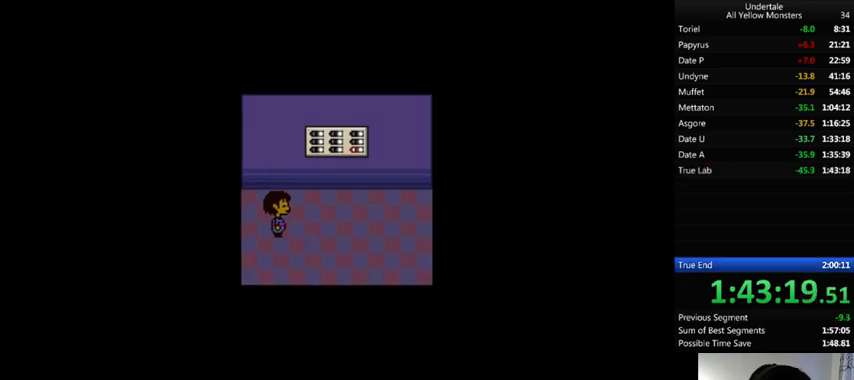
{"keys": ["x", "z"], "events": [[33, "x", "down"], [133, "z", "up"], [167, "x", "up"], [167, "z", "down"], [267, "x", "down"], [300, "z", "up"], [400, "x", "up"], [400, "z", "down"], [500, "x", "down"]]}
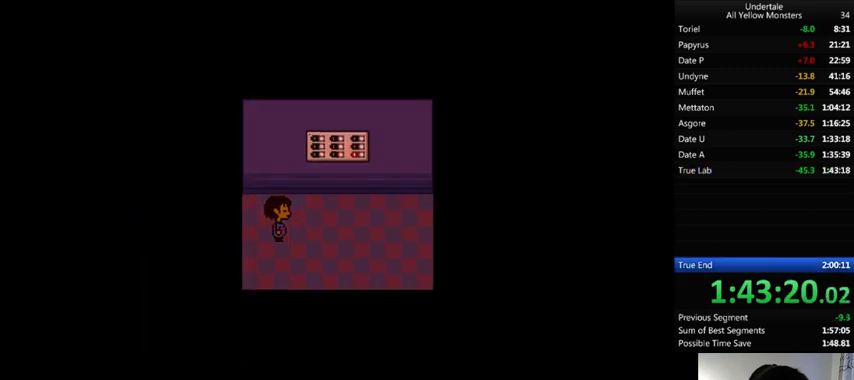
{"keys": ["x"], "events": [[33, "z", "up"], [133, "z", "down"], [167, "x", "up"], [233, "x", "down"], [300, "z", "up"], [400, "x", "up"], [400, "z", "down"], [467, "x", "down"], [500, "z", "up"]]}
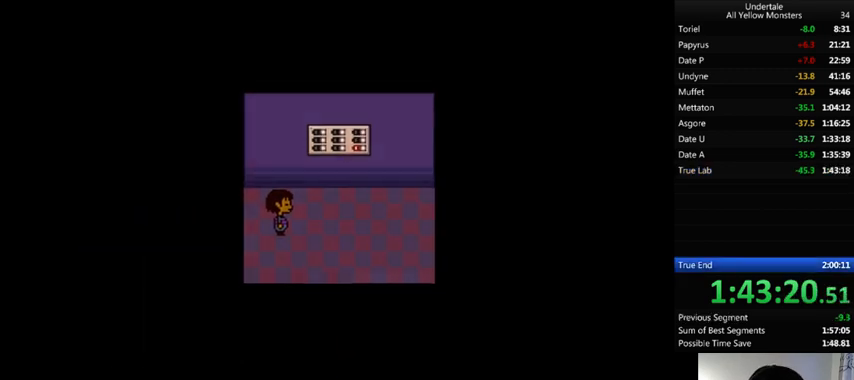
{"keys": ["x"], "events": [[100, "x", "up"], [100, "z", "down"], [200, "x", "down"], [233, "z", "up"], [333, "x", "up"], [333, "z", "down"], [500, "x", "down"], [500, "z", "up"]]}
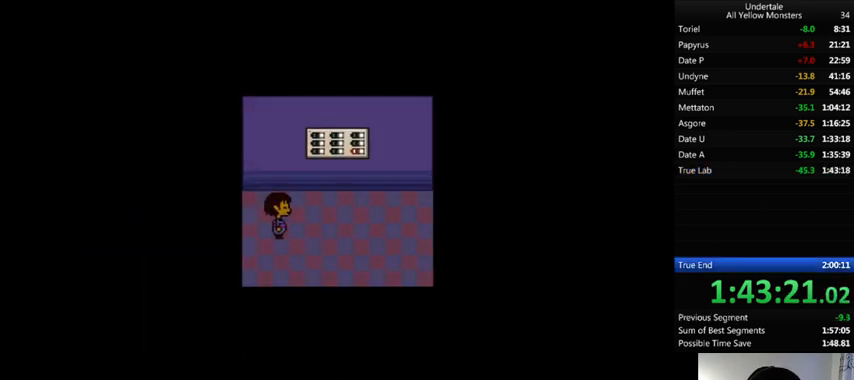
{"keys": ["x"], "events": [[67, "z", "down"], [133, "x", "up"], [233, "x", "down"], [267, "z", "up"], [367, "x", "up"], [367, "z", "down"], [467, "x", "down"], [500, "z", "up"]]}
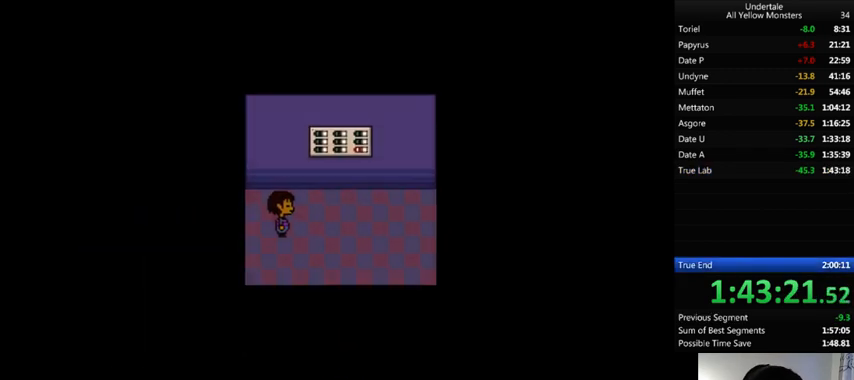
{"keys": ["z"], "events": [[67, "x", "up"], [67, "z", "down"], [167, "x", "down"], [200, "z", "up"], [233, "z", "down"], [267, "x", "up"], [367, "x", "down"], [400, "z", "up"], [500, "x", "up"], [500, "z", "down"]]}
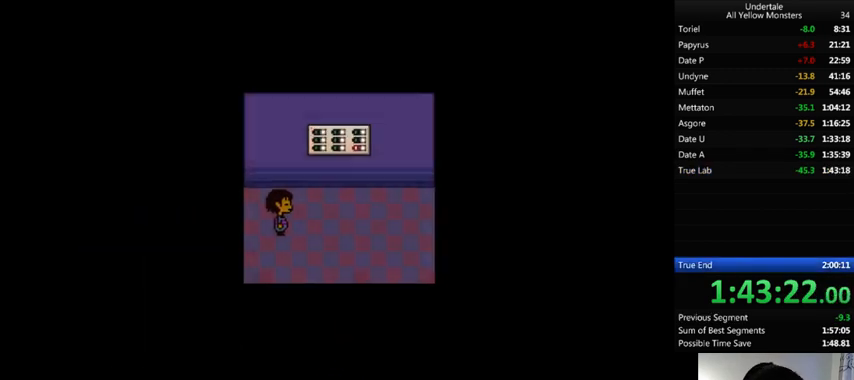
{"keys": ["z"], "events": [[100, "x", "down"], [133, "z", "up"], [200, "x", "up"], [200, "z", "down"], [333, "x", "down"], [367, "z", "up"], [467, "x", "up"], [467, "z", "down"]]}
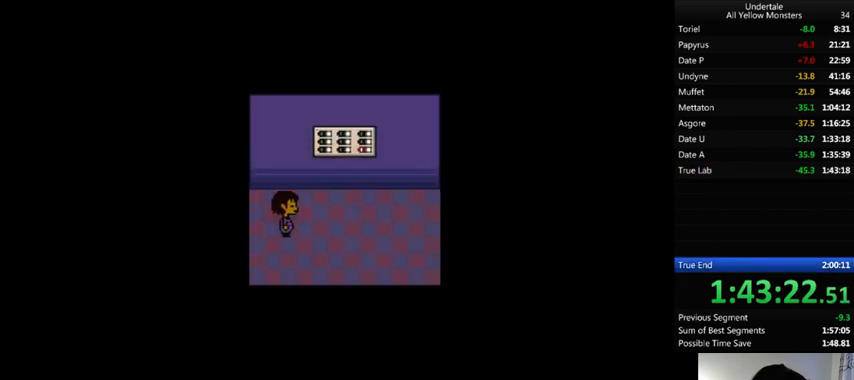
{"keys": ["x", "z"], "events": [[33, "x", "down"], [67, "z", "up"], [167, "x", "up"], [167, "z", "down"], [233, "x", "down"], [400, "x", "up"], [500, "x", "down"]]}
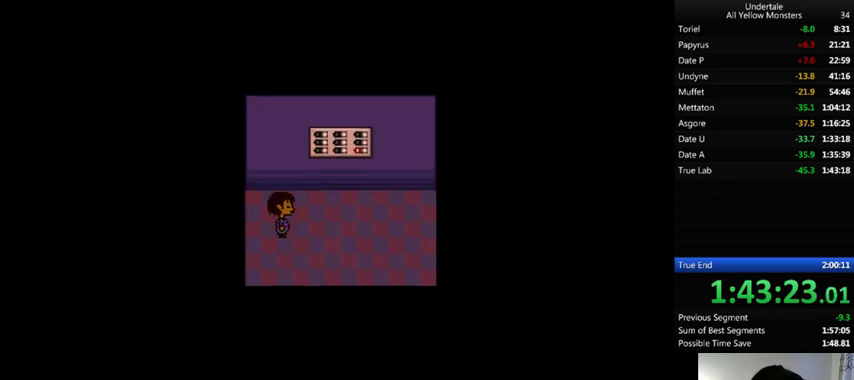
{"keys": ["x", "z"], "events": [[133, "x", "up"], [300, "x", "down"], [433, "x", "up"], [500, "x", "down"]]}
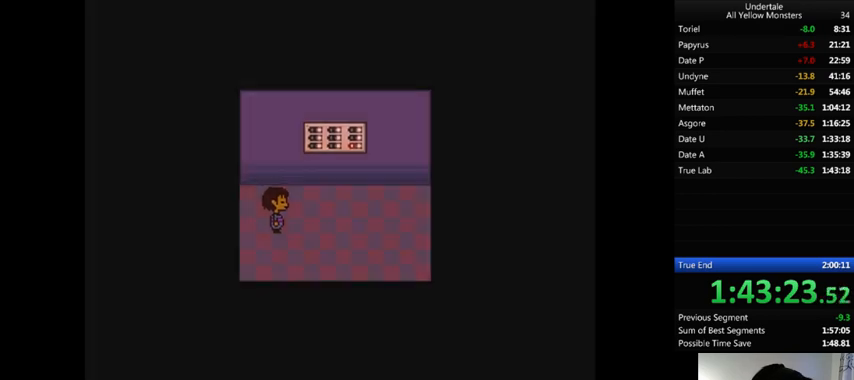
{"keys": ["x"], "events": [[33, "z", "up"], [133, "x", "up"], [133, "z", "down"], [200, "x", "down"], [233, "z", "up"], [300, "z", "down"], [333, "x", "up"], [467, "x", "down"], [467, "z", "up"]]}
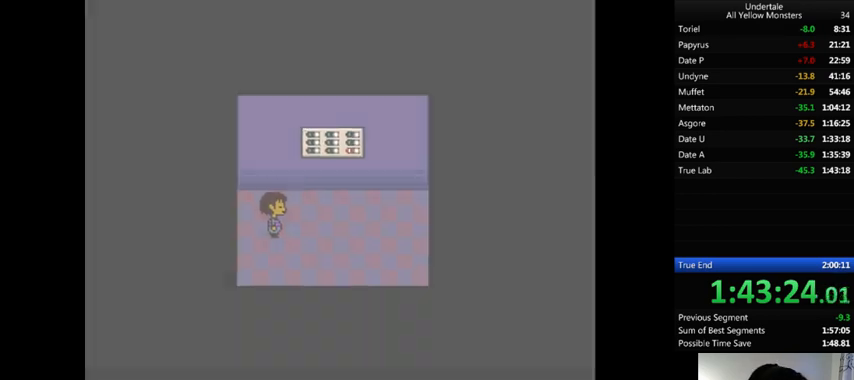
{"keys": ["x", "z"], "events": [[67, "z", "down"], [100, "x", "up"], [200, "x", "down"], [233, "z", "up"], [367, "z", "down"], [433, "x", "up"], [467, "x", "down"]]}
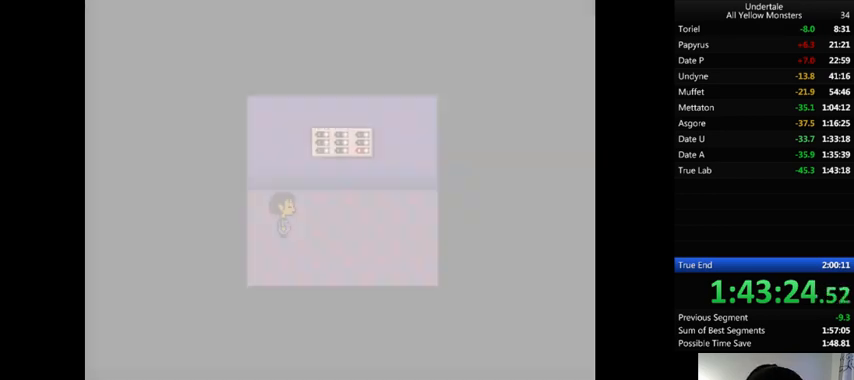
{"keys": ["x", "z"], "events": [[133, "x", "up"], [267, "x", "down"], [400, "x", "up"], [500, "x", "down"]]}
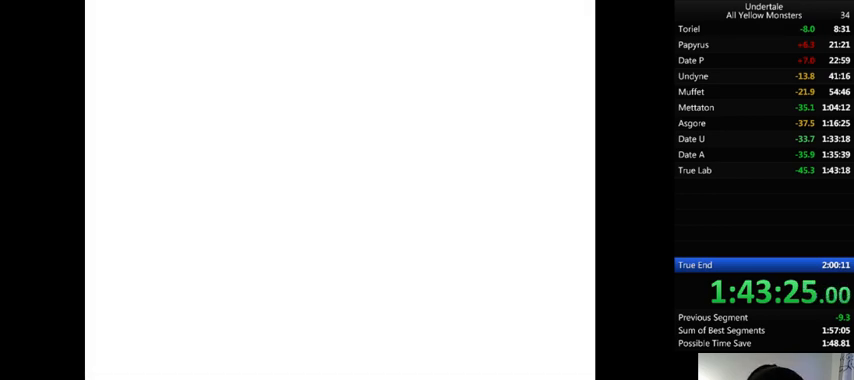
{"keys": ["x"], "events": [[33, "z", "up"], [100, "x", "up"], [100, "z", "down"], [233, "x", "down"], [233, "z", "up"], [300, "x", "up"], [333, "z", "down"], [433, "x", "down"], [467, "z", "up"]]}
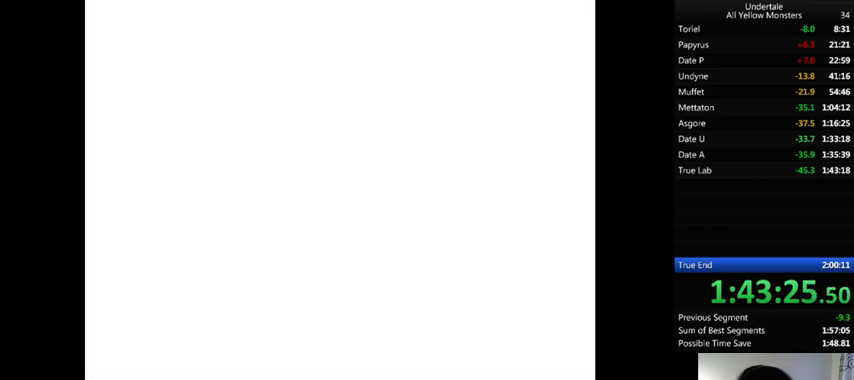
{"keys": ["x"], "events": [[67, "x", "up"], [67, "z", "down"], [233, "x", "down"], [233, "z", "up"], [267, "x", "up"], [333, "z", "down"], [467, "x", "down"], [467, "z", "up"]]}